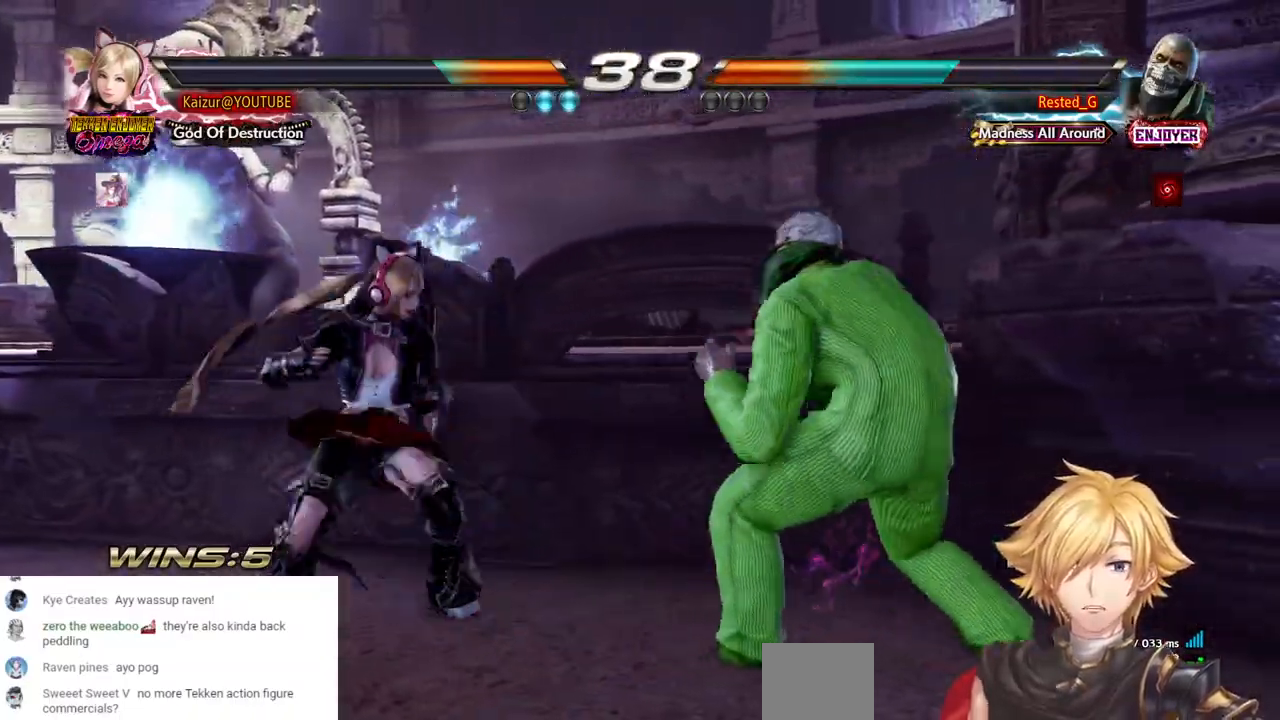
Gameplay with a controller (PlayStation layout); each line is a JSON object with the inputs held at the frame after it. "events" lists button and stick changes between this image and that frame as [ms after this image, input, new state], when the widget could be followed in between. Not read: DPAD_LEFT.
{"buttons": ["R1", "DPAD_RIGHT"], "left_stick": "center", "right_stick": "center", "events": [[50, "DPAD_DOWN", "up"], [50, "R1", "up"], [117, "R1", "down"], [250, "R1", "up"], [317, "R1", "down"], [417, "R1", "up"], [483, "R1", "down"]]}
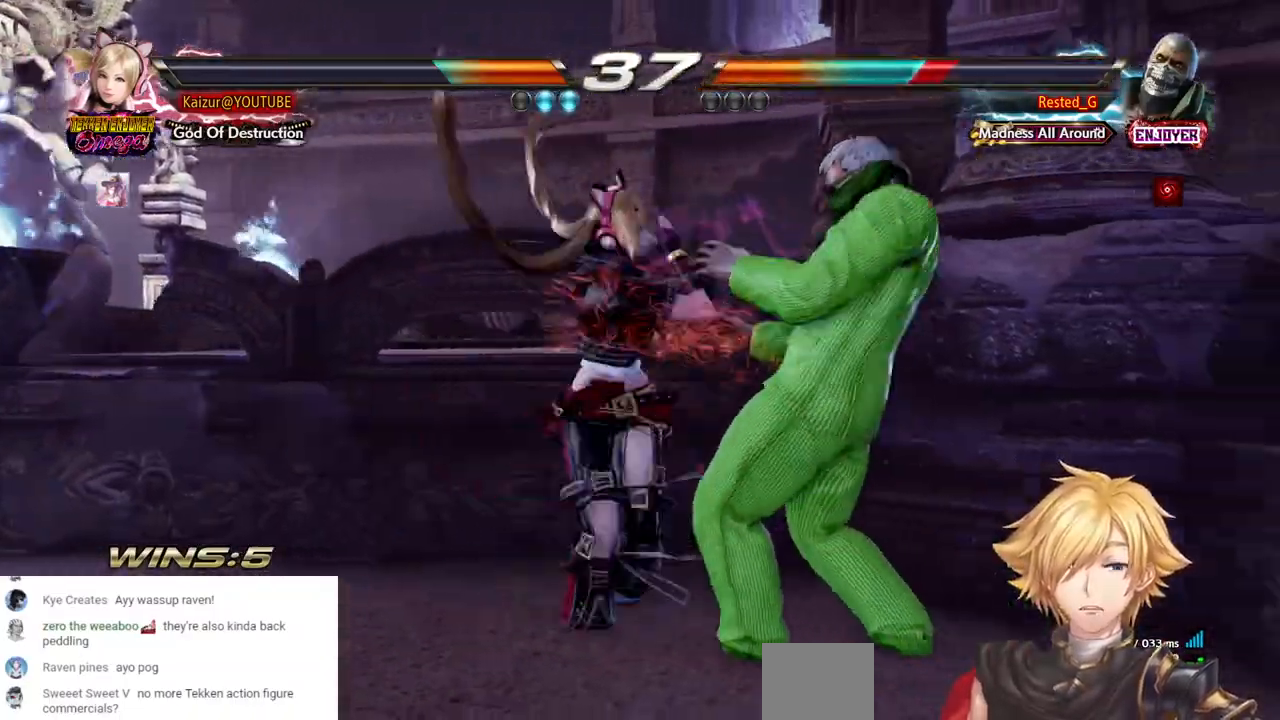
{"buttons": ["DPAD_RIGHT"], "left_stick": "center", "right_stick": "center", "events": [[83, "R1", "up"], [133, "R1", "down"], [267, "R1", "up"]]}
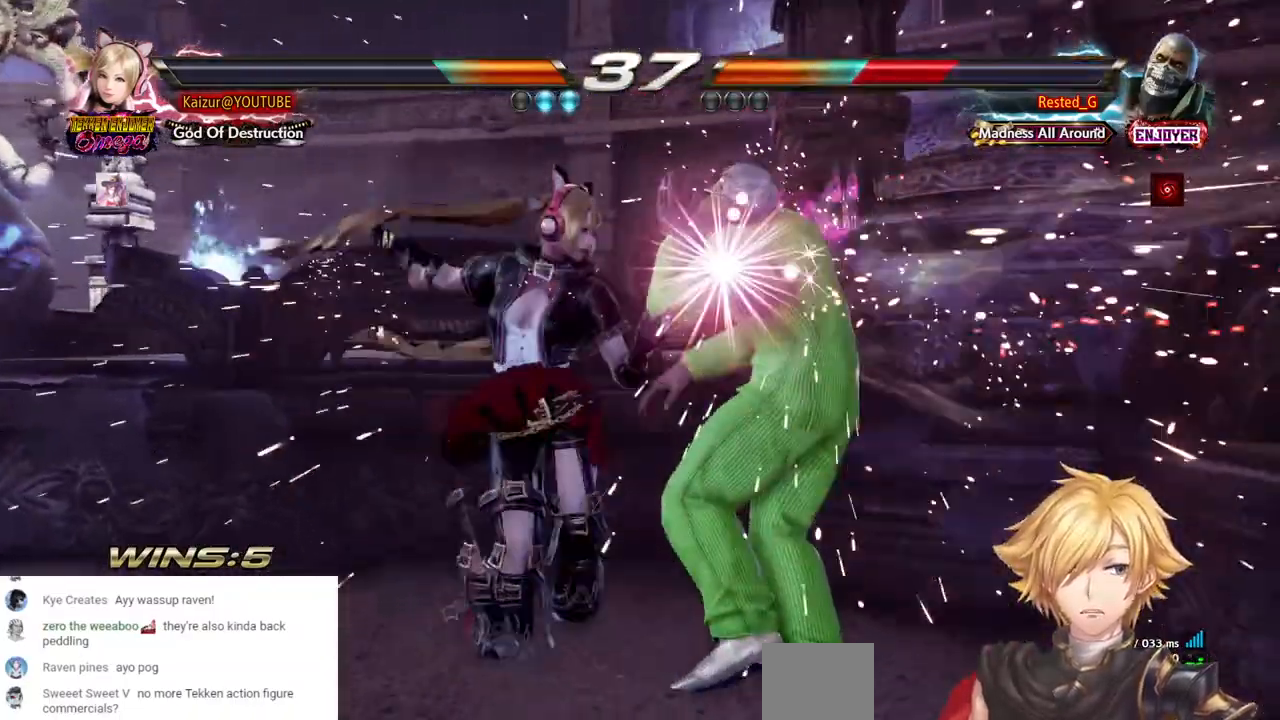
{"buttons": ["CROSS", "DPAD_DOWN", "DPAD_RIGHT"], "left_stick": "center", "right_stick": "center", "events": [[50, "DPAD_UP", "down"], [133, "DPAD_UP", "up"], [467, "DPAD_DOWN", "down"], [500, "CROSS", "down"]]}
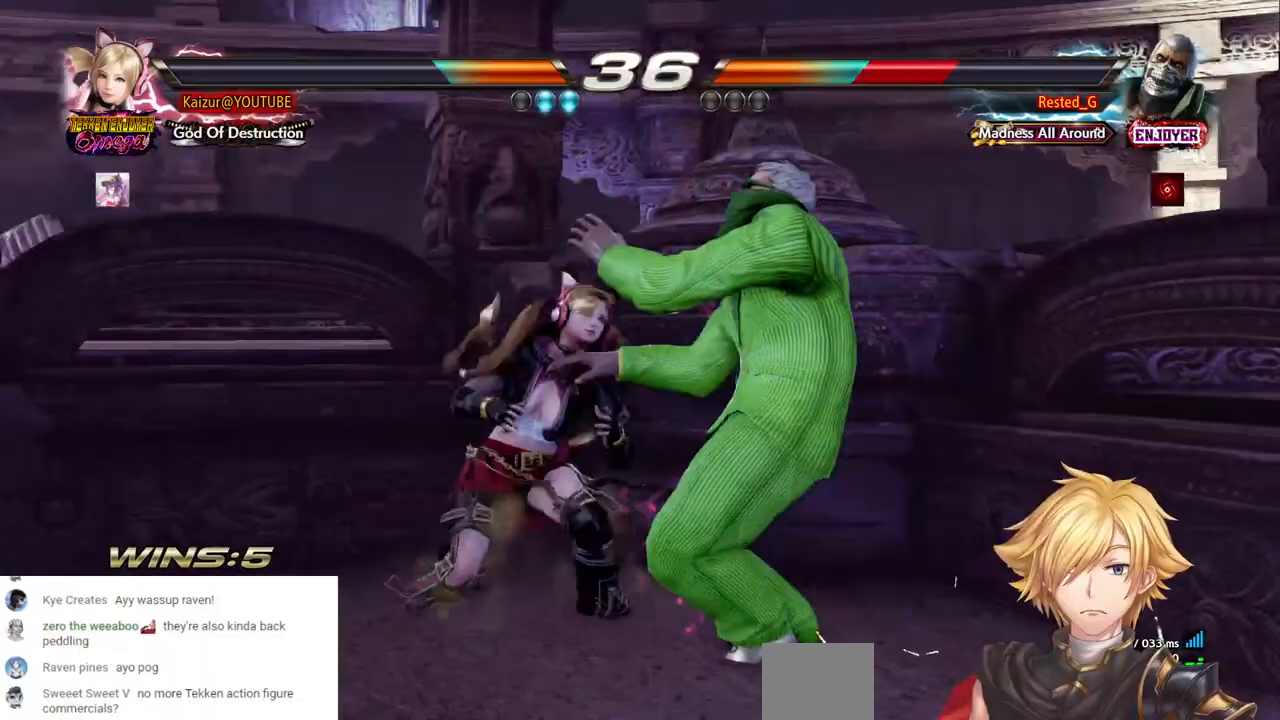
{"buttons": ["CROSS", "DPAD_DOWN", "DPAD_RIGHT"], "left_stick": "center", "right_stick": "center", "events": [[100, "CROSS", "up"], [183, "CROSS", "down"], [433, "CROSS", "up"], [500, "CROSS", "down"]]}
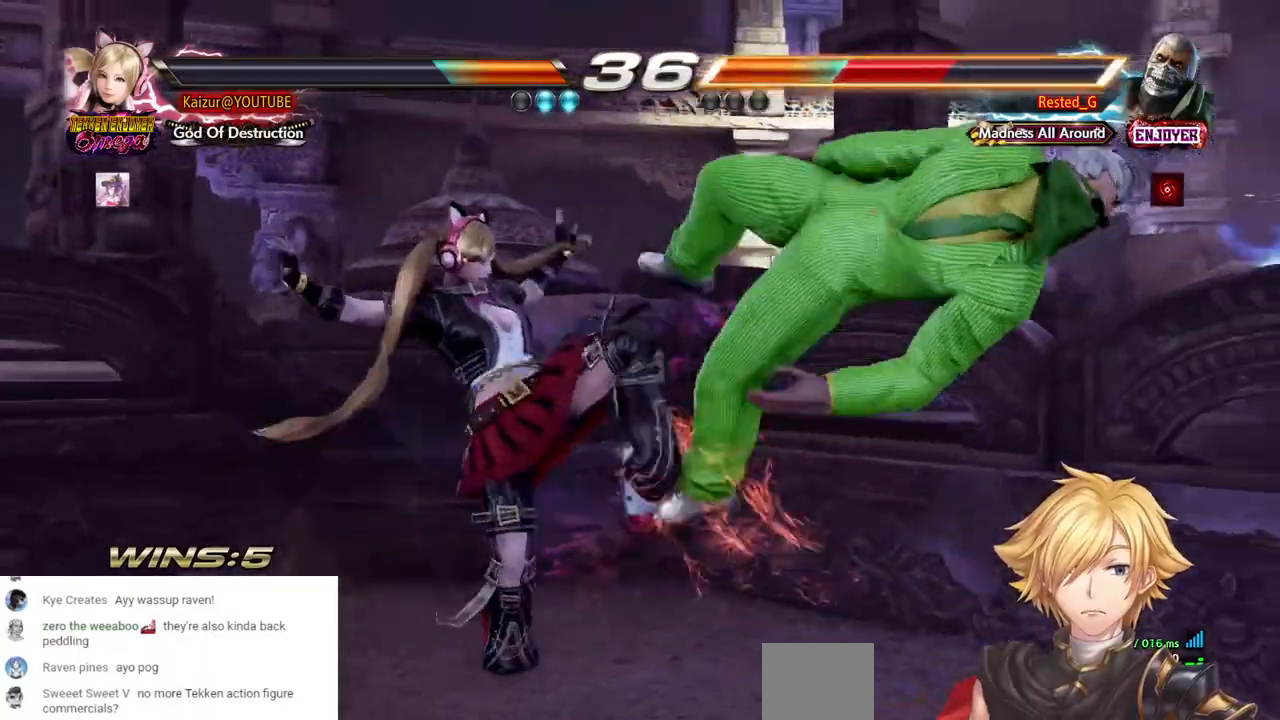
{"buttons": [], "left_stick": "center", "right_stick": "center", "events": [[433, "CROSS", "up"], [433, "DPAD_RIGHT", "up"], [500, "DPAD_DOWN", "up"]]}
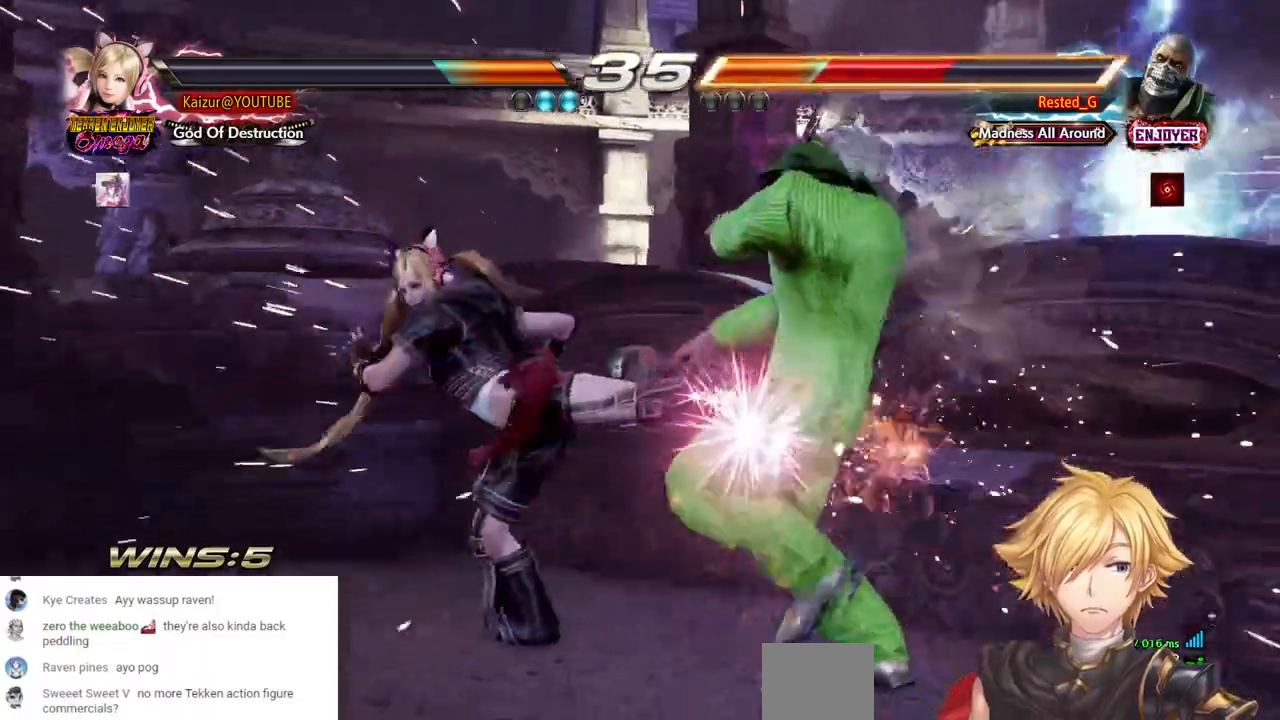
{"buttons": ["DPAD_UP", "DPAD_RIGHT"], "left_stick": "center", "right_stick": "center", "events": [[317, "DPAD_DOWN", "down"], [400, "DPAD_RIGHT", "down"], [417, "DPAD_DOWN", "up"], [417, "DPAD_UP", "down"]]}
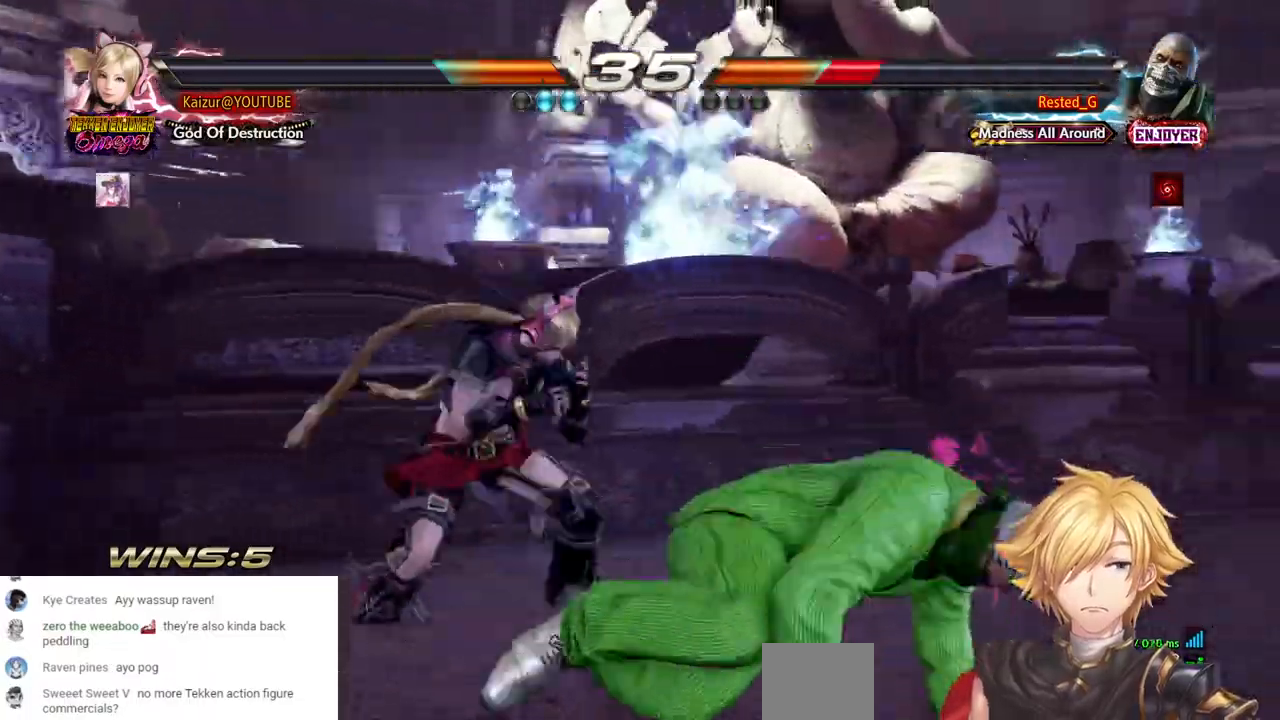
{"buttons": [], "left_stick": "center", "right_stick": "center", "events": [[117, "DPAD_UP", "up"], [167, "CIRCLE", "down"], [267, "CIRCLE", "up"], [283, "DPAD_RIGHT", "up"]]}
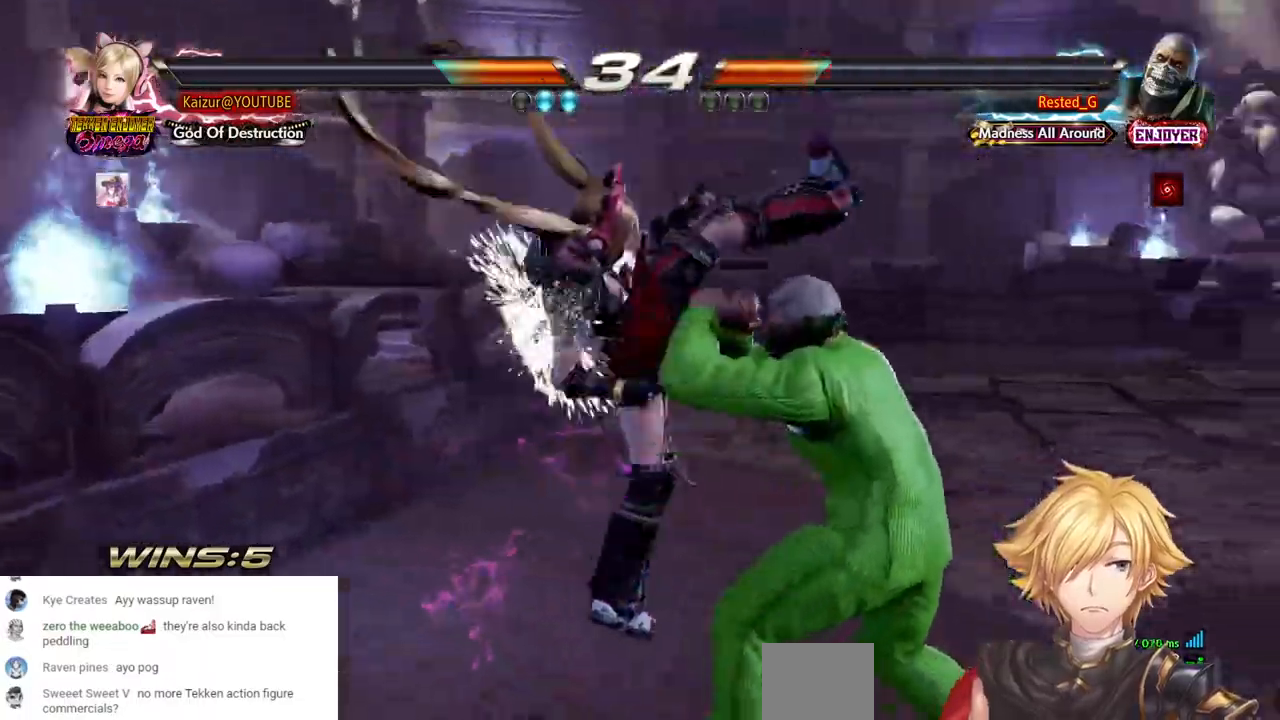
{"buttons": ["DPAD_DOWN"], "left_stick": "center", "right_stick": "center", "events": [[50, "DPAD_RIGHT", "down"], [133, "DPAD_DOWN", "down"], [183, "DPAD_RIGHT", "up"], [233, "DPAD_RIGHT", "down"], [367, "CROSS", "down"], [383, "DPAD_RIGHT", "up"], [450, "CROSS", "up"]]}
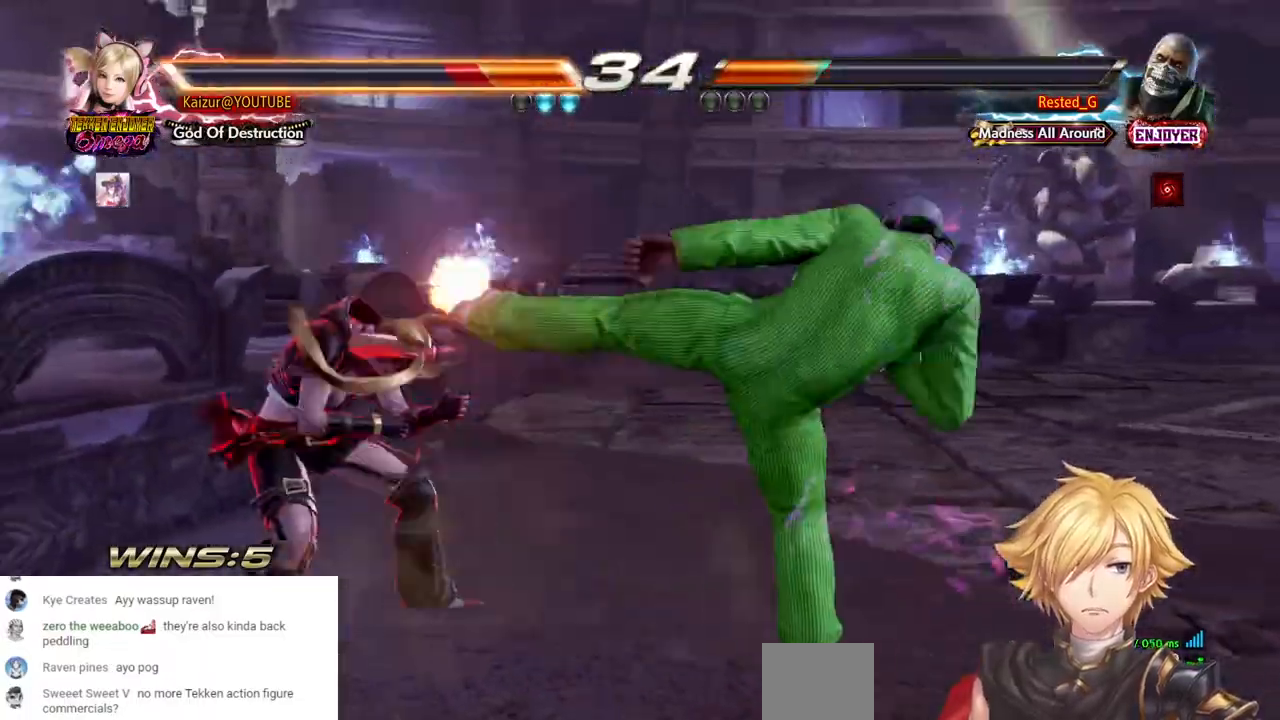
{"buttons": [], "left_stick": "center", "right_stick": "center", "events": [[133, "DPAD_DOWN", "up"], [400, "R1", "down"], [500, "R1", "up"]]}
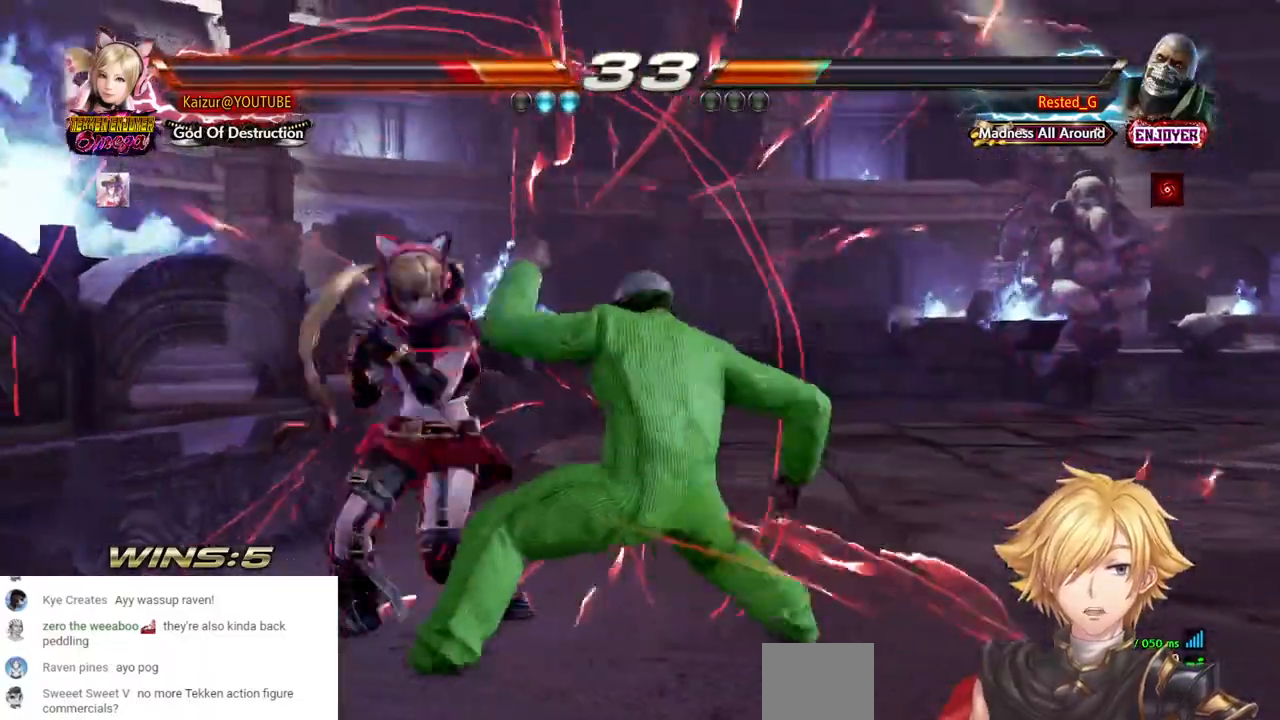
{"buttons": [], "left_stick": "center", "right_stick": "center", "events": []}
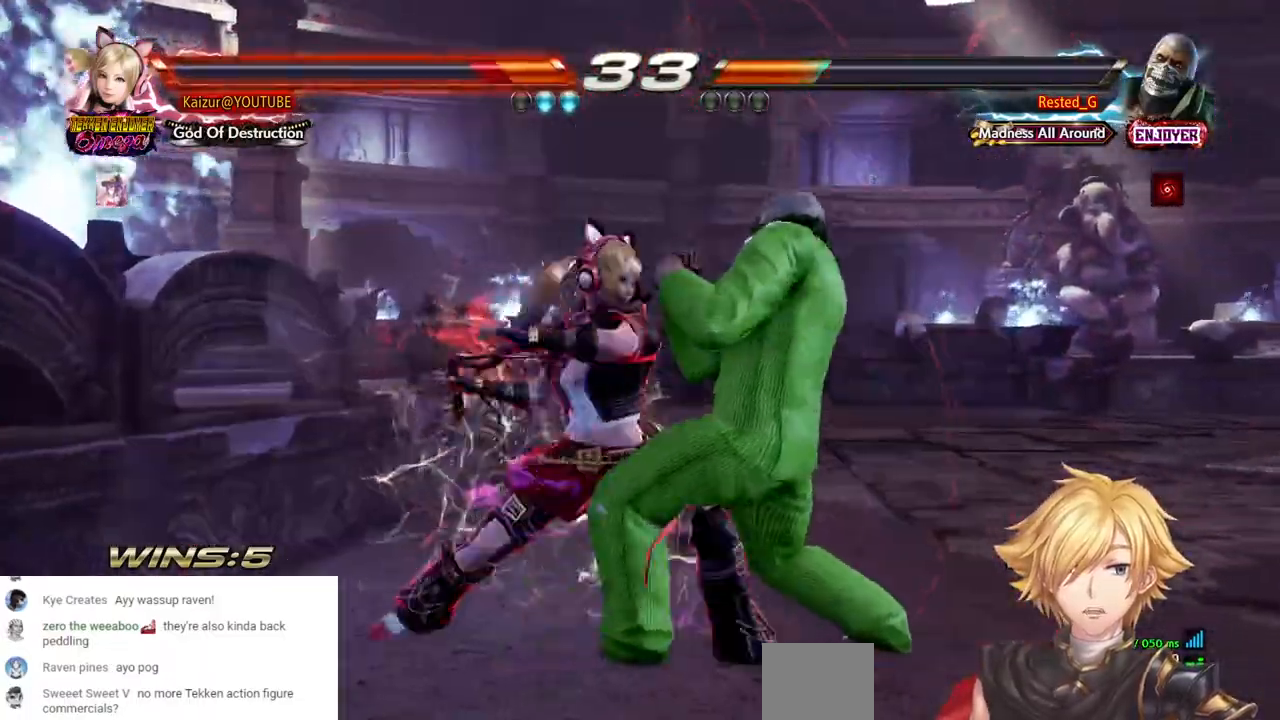
{"buttons": [], "left_stick": "center", "right_stick": "center", "events": []}
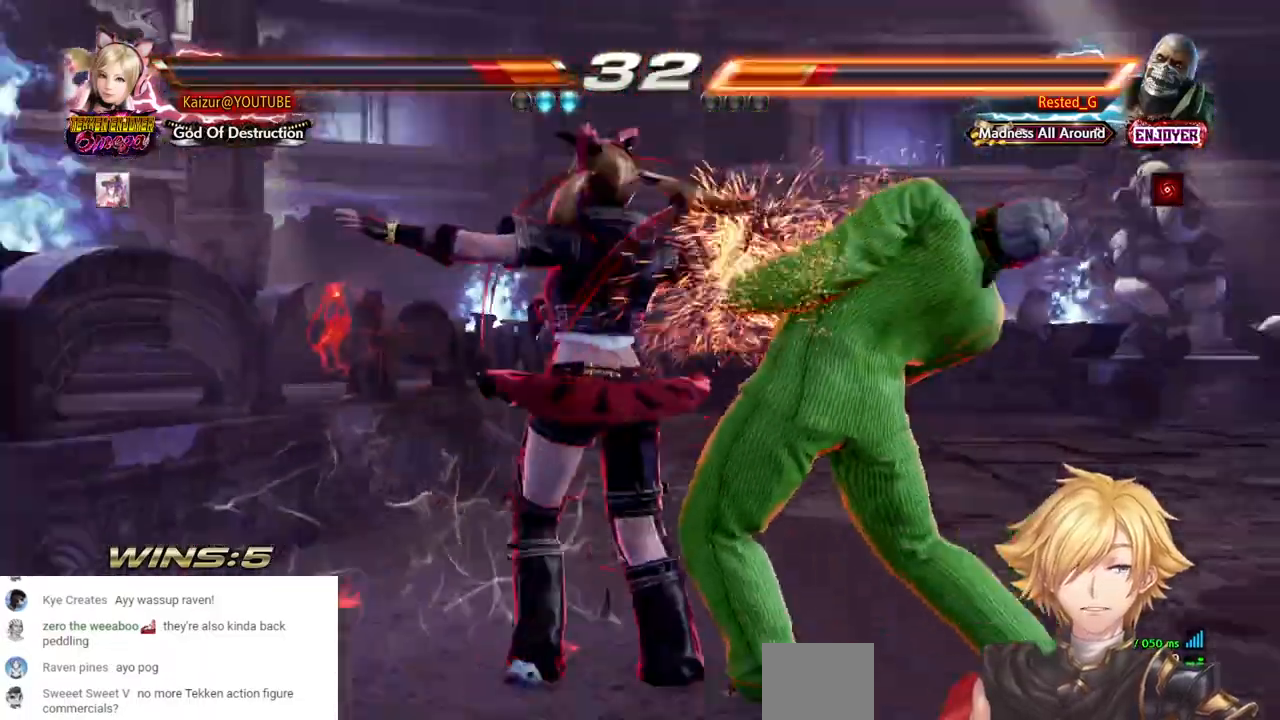
{"buttons": [], "left_stick": "center", "right_stick": "center", "events": []}
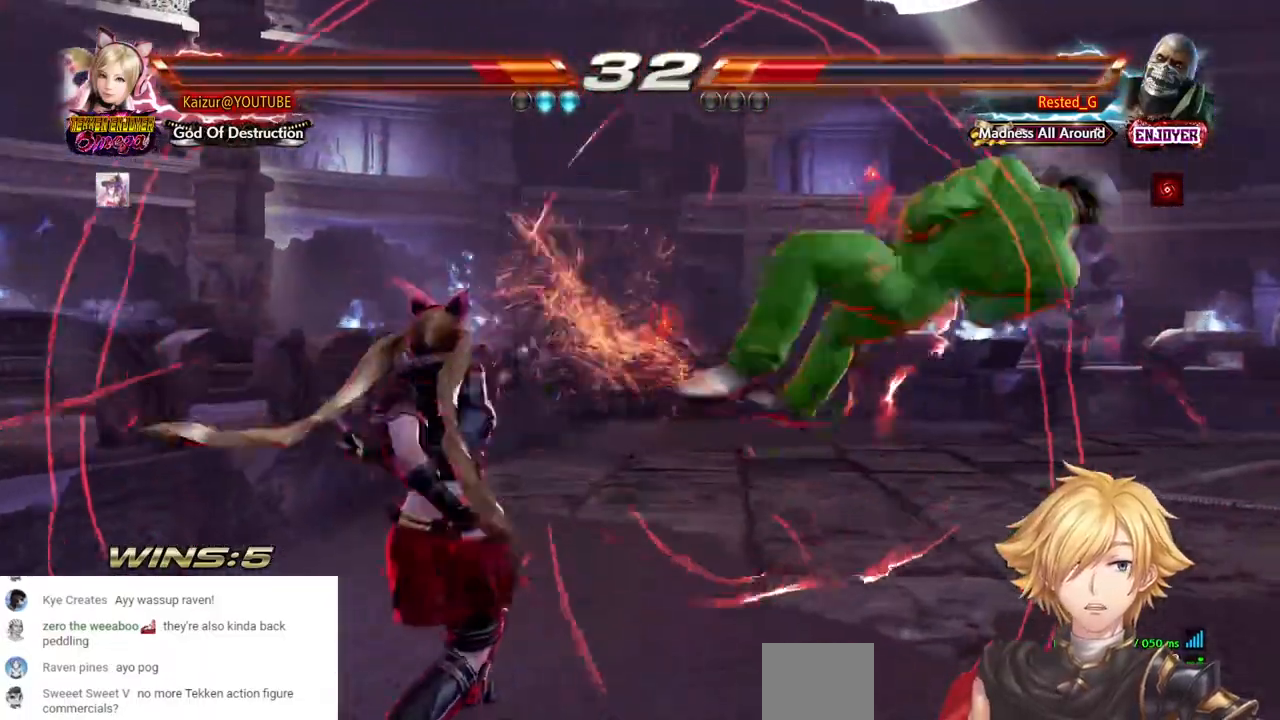
{"buttons": ["DPAD_DOWN"], "left_stick": "center", "right_stick": "center", "events": [[133, "DPAD_RIGHT", "down"], [433, "DPAD_RIGHT", "up"], [500, "DPAD_DOWN", "down"]]}
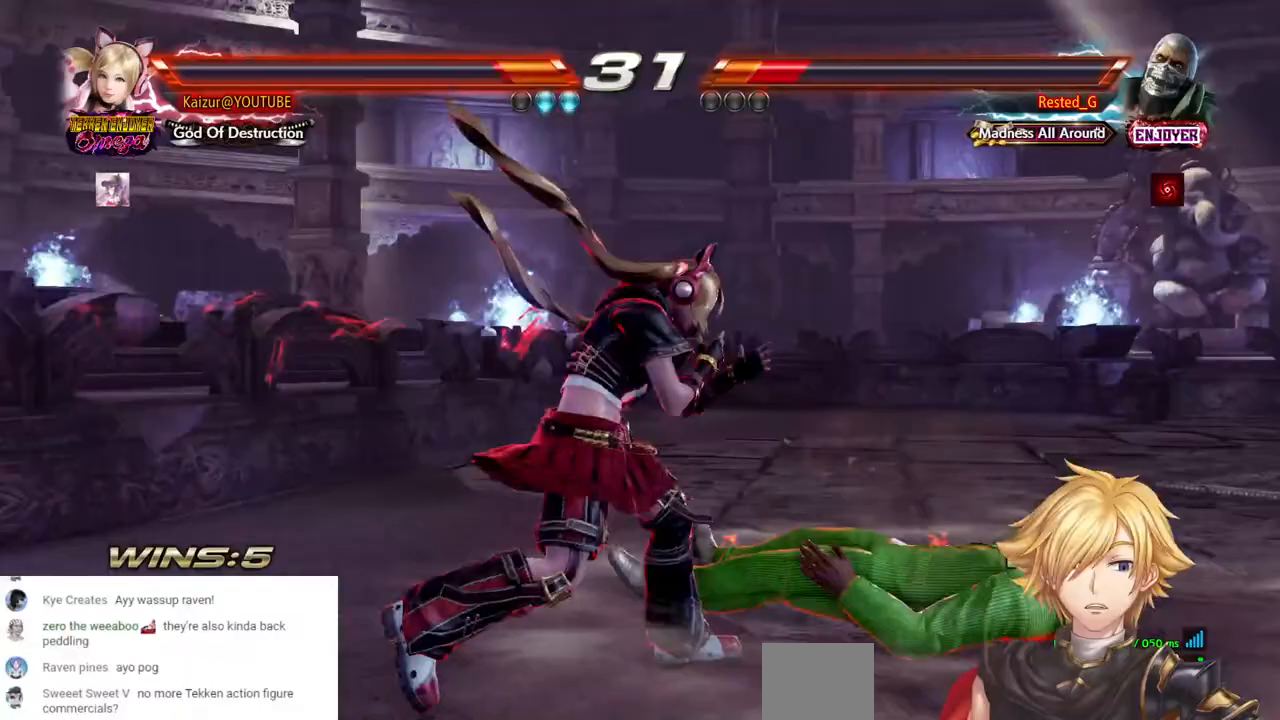
{"buttons": ["DPAD_DOWN"], "left_stick": "center", "right_stick": "center", "events": [[33, "CROSS", "down"], [117, "CROSS", "up"], [183, "CIRCLE", "down"], [283, "CIRCLE", "up"], [333, "CIRCLE", "down"], [450, "CIRCLE", "up"]]}
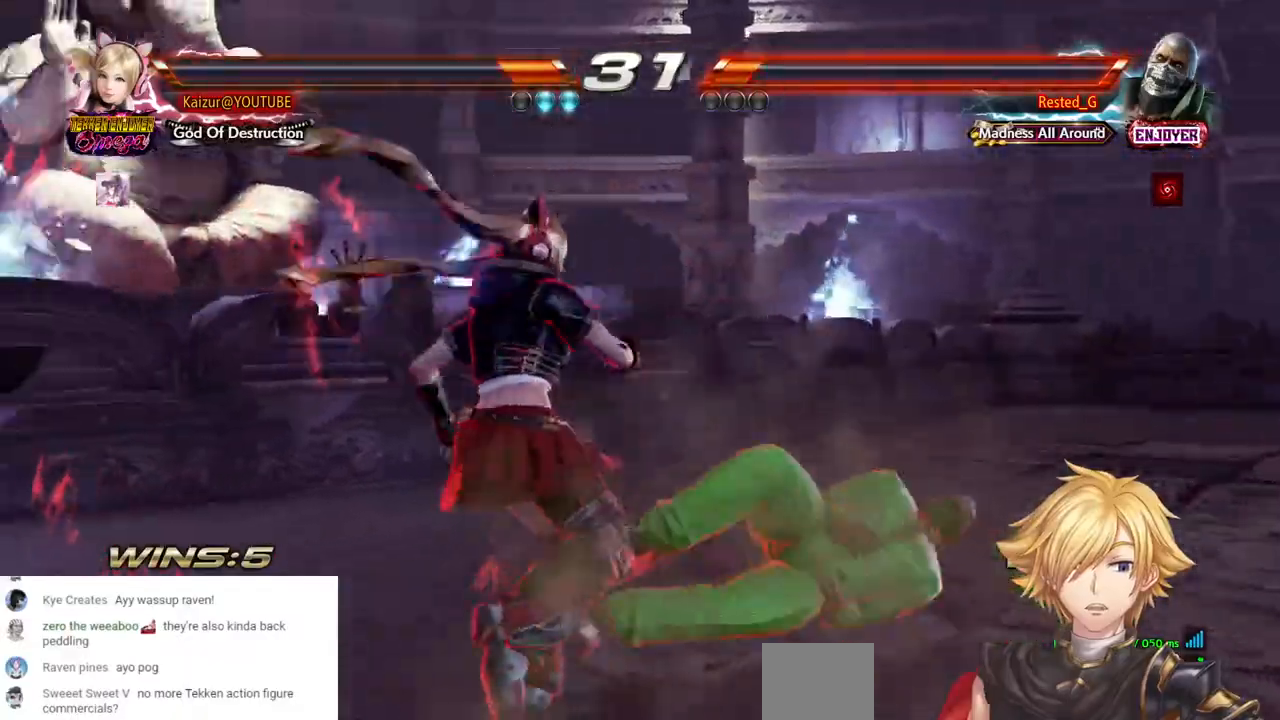
{"buttons": ["DPAD_DOWN"], "left_stick": "center", "right_stick": "center", "events": [[33, "CIRCLE", "down"], [133, "CIRCLE", "up"], [183, "CIRCLE", "down"], [267, "CIRCLE", "up"], [317, "CIRCLE", "down"], [450, "CIRCLE", "up"]]}
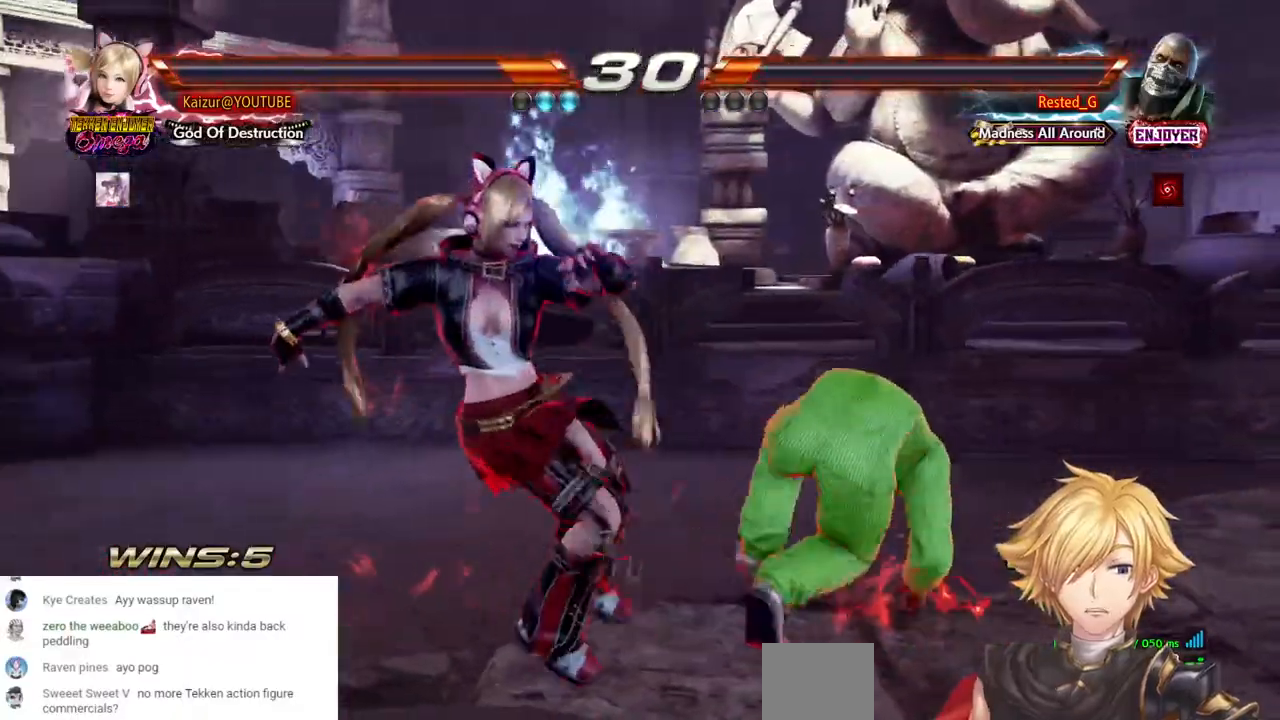
{"buttons": ["DPAD_DOWN"], "left_stick": "center", "right_stick": "center", "events": []}
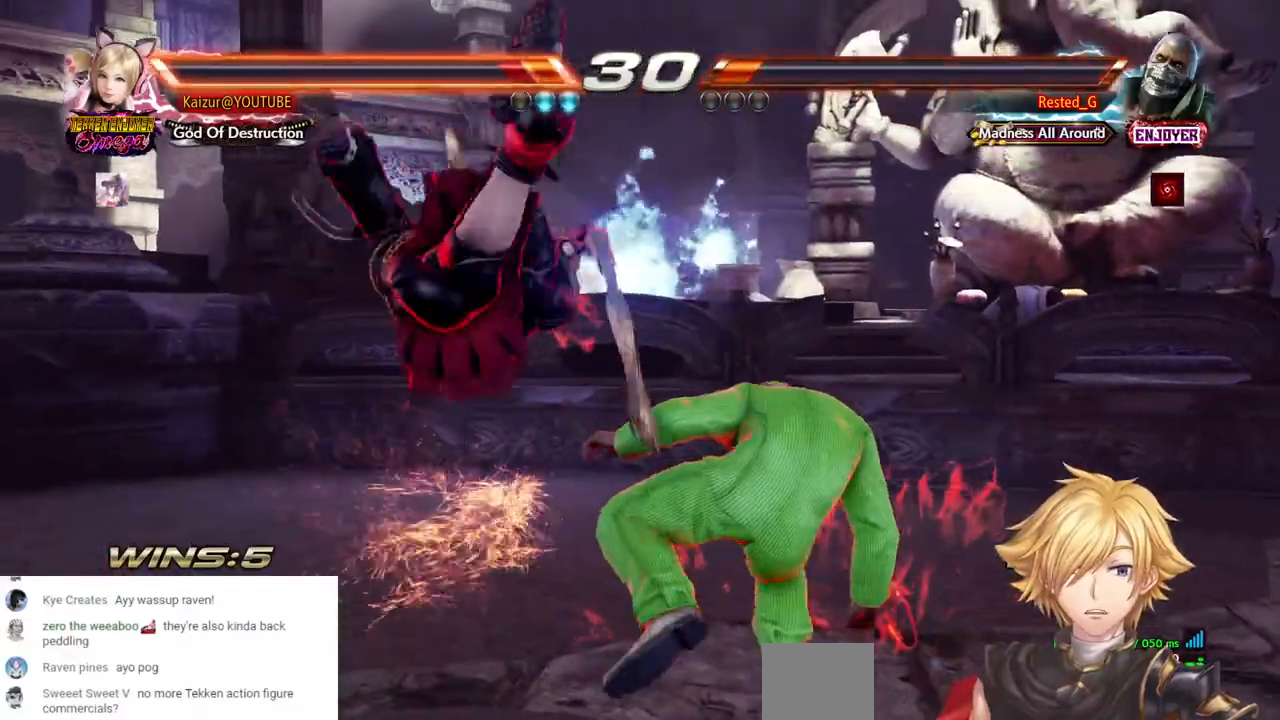
{"buttons": [], "left_stick": "center", "right_stick": "center", "events": [[500, "DPAD_DOWN", "up"]]}
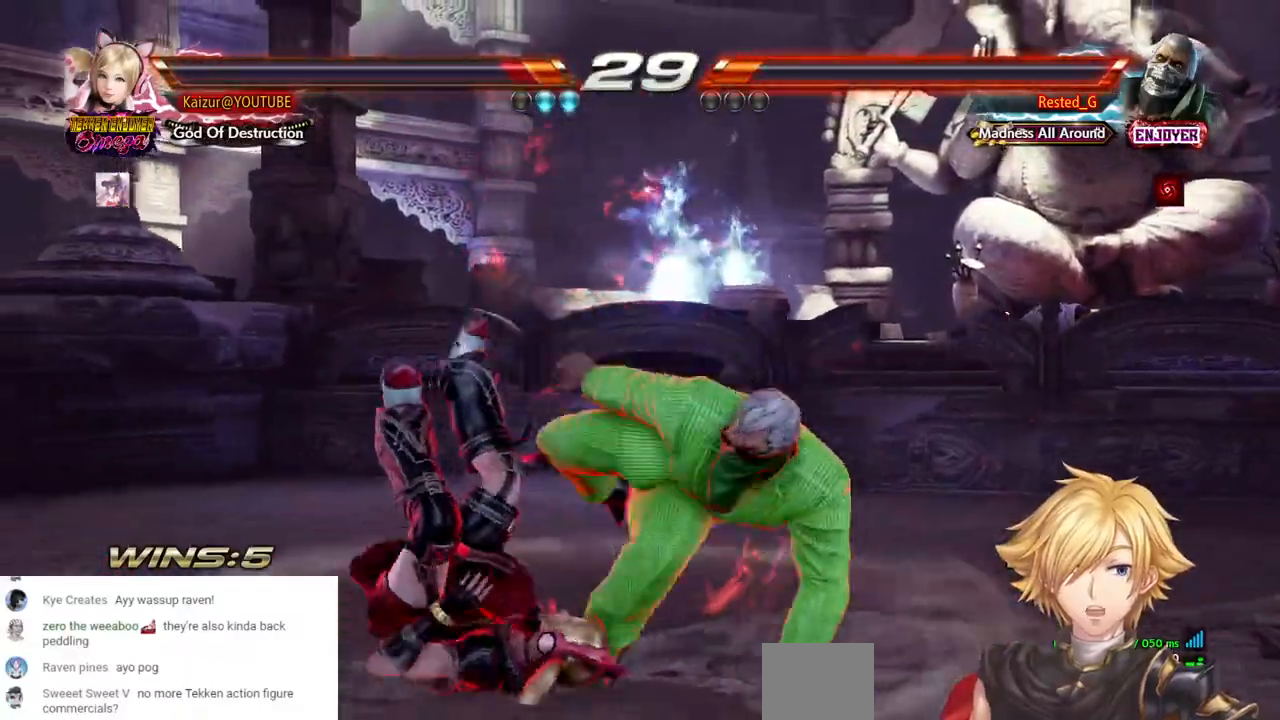
{"buttons": ["SQUARE"], "left_stick": "center", "right_stick": "center", "events": [[367, "SQUARE", "down"]]}
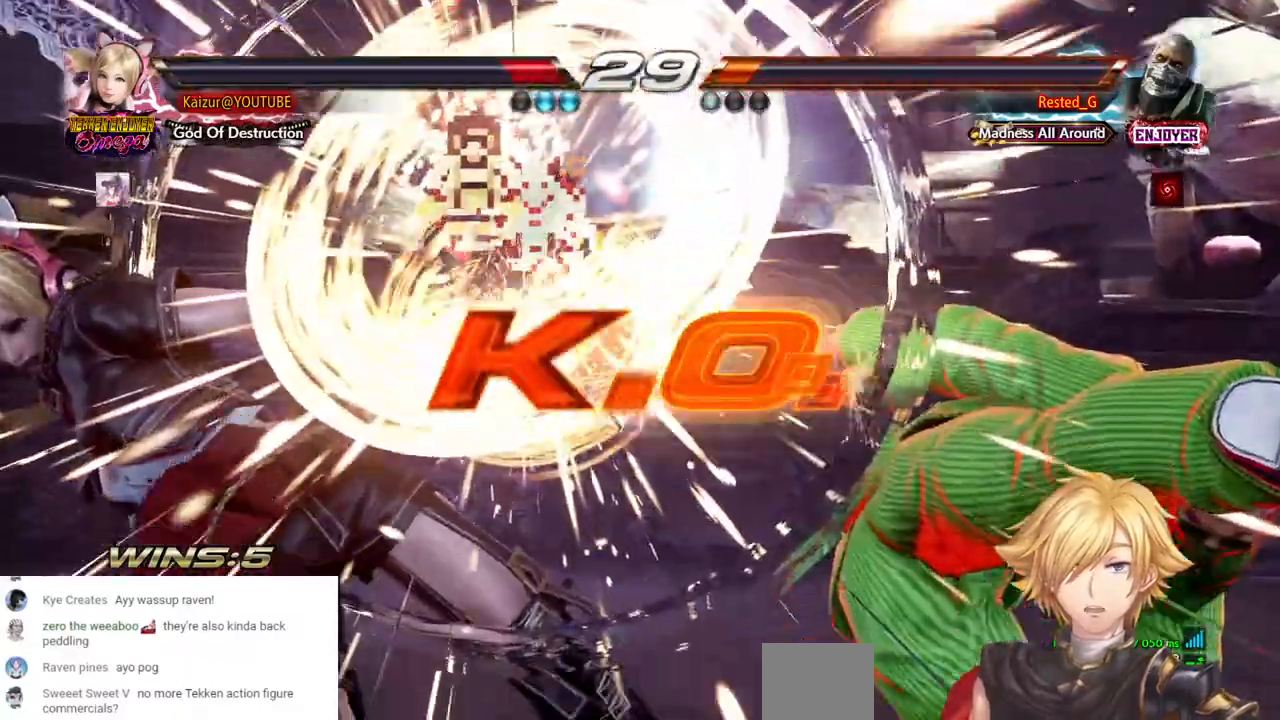
{"buttons": [], "left_stick": "center", "right_stick": "center", "events": [[17, "SQUARE", "up"], [100, "SQUARE", "down"], [233, "SQUARE", "up"], [333, "SQUARE", "down"], [483, "SQUARE", "up"]]}
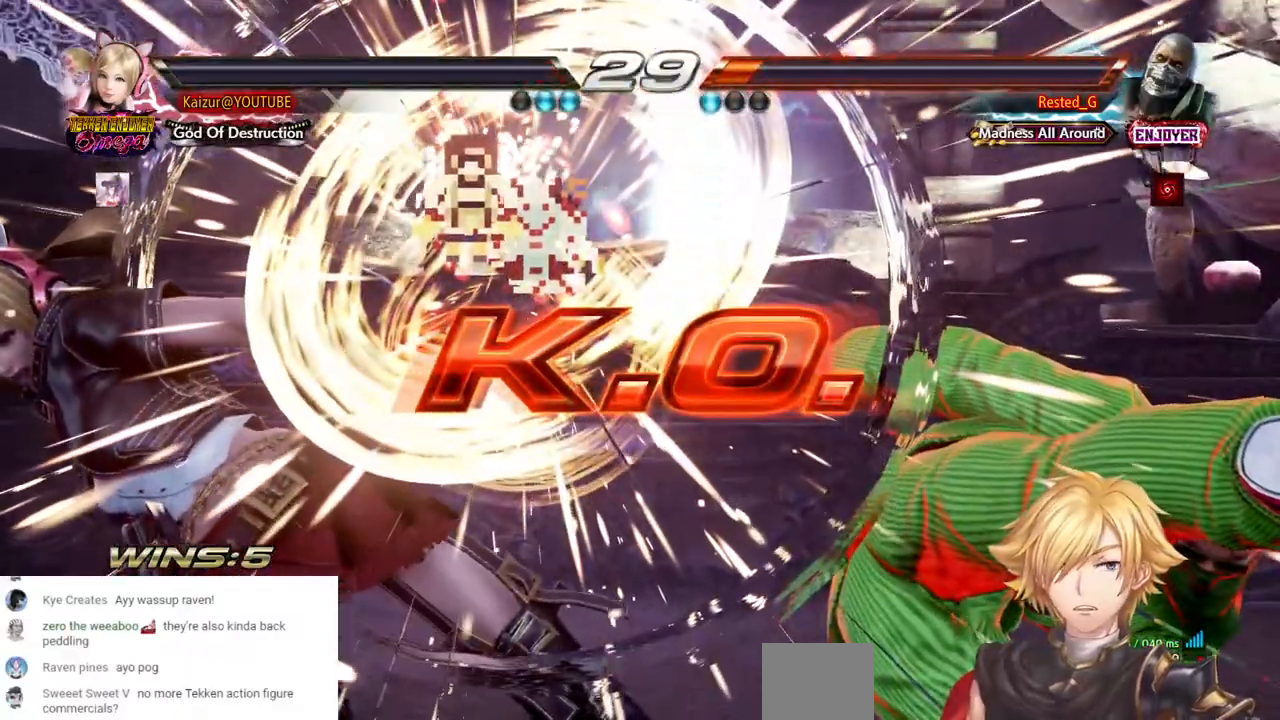
{"buttons": ["SQUARE"], "left_stick": "center", "right_stick": "center", "events": [[200, "SQUARE", "down"], [350, "SQUARE", "up"], [483, "SQUARE", "down"]]}
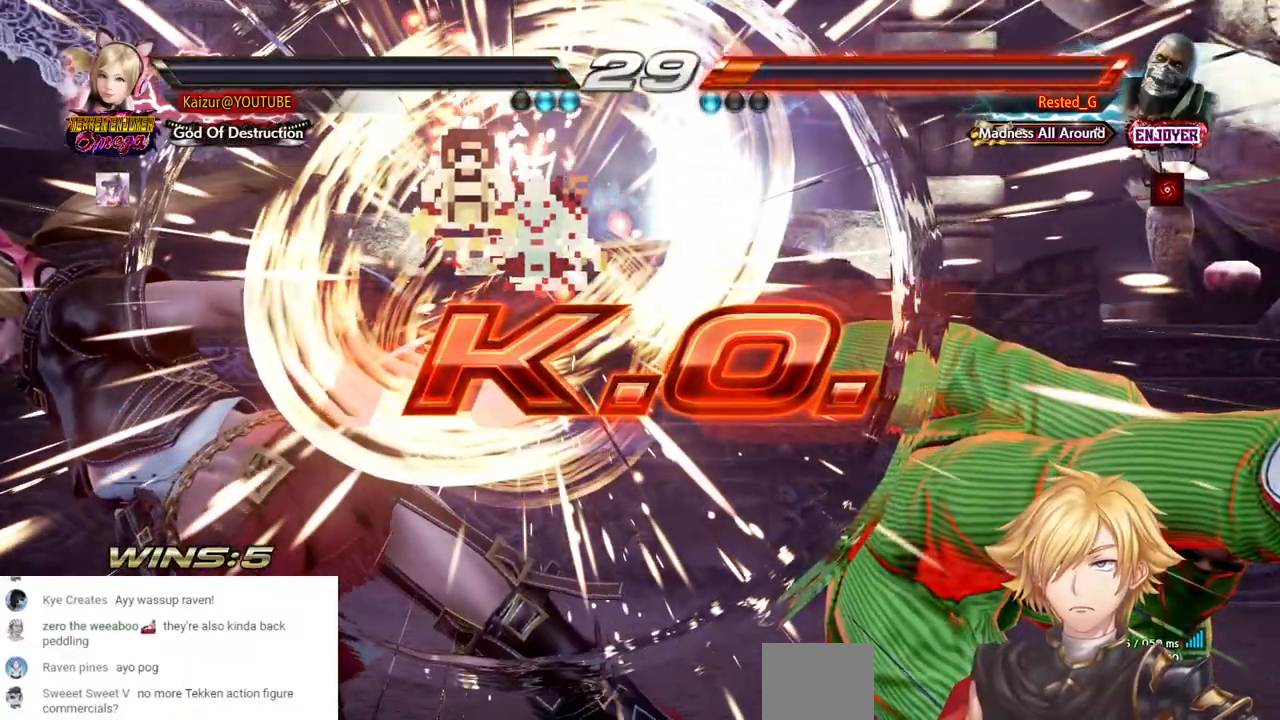
{"buttons": ["CROSS"], "left_stick": "center", "right_stick": "center", "events": [[100, "SQUARE", "up"], [183, "CROSS", "down"], [200, "SQUARE", "down"], [283, "SQUARE", "up"], [367, "SQUARE", "down"], [500, "SQUARE", "up"]]}
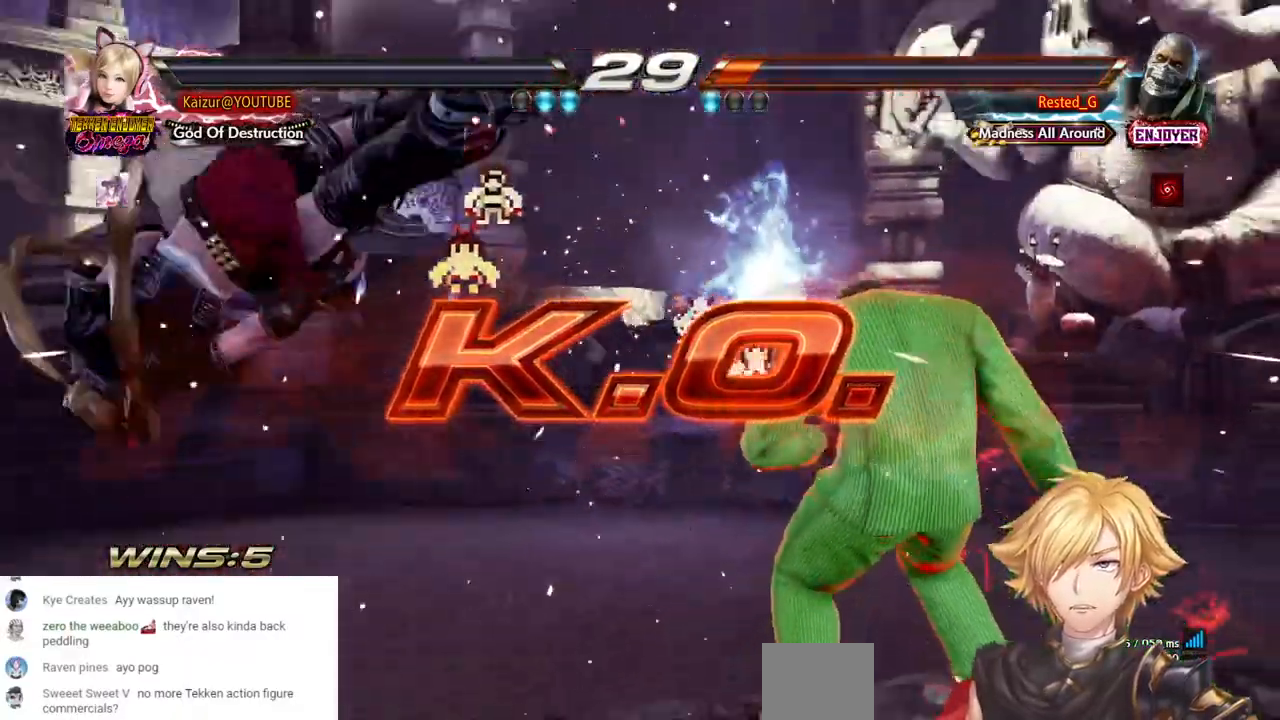
{"buttons": ["CROSS", "SQUARE"], "left_stick": "center", "right_stick": "center", "events": [[83, "SQUARE", "down"], [200, "SQUARE", "up"], [267, "SQUARE", "down"], [367, "SQUARE", "up"], [467, "SQUARE", "down"]]}
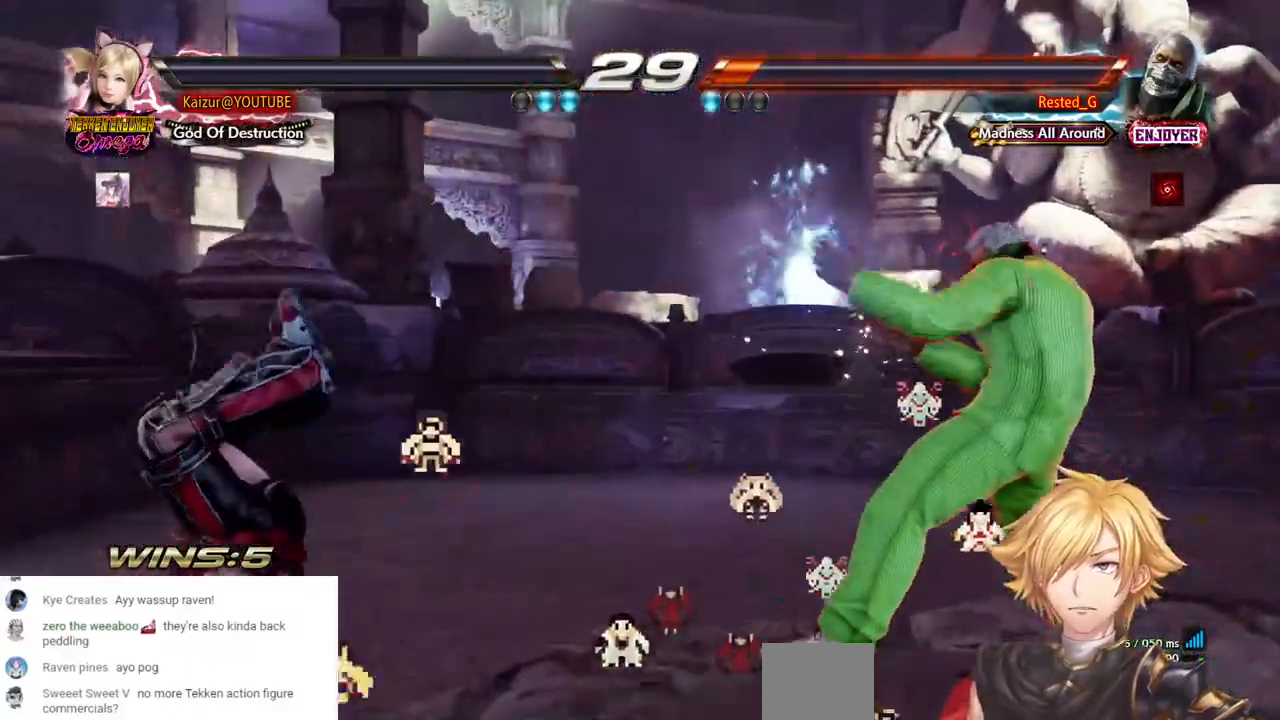
{"buttons": [], "left_stick": "center", "right_stick": "center", "events": [[67, "SQUARE", "up"], [83, "CROSS", "up"], [167, "CROSS", "down"], [183, "SQUARE", "down"], [283, "CROSS", "up"], [283, "SQUARE", "up"]]}
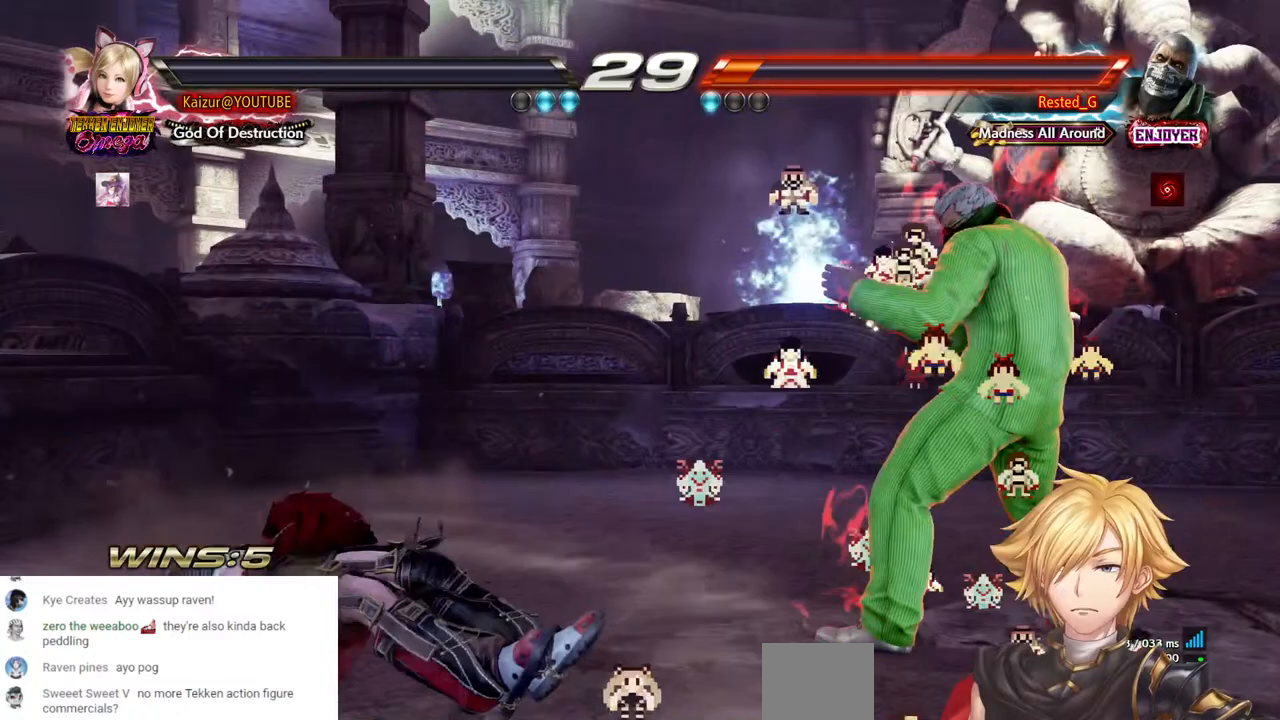
{"buttons": [], "left_stick": "center", "right_stick": "center", "events": []}
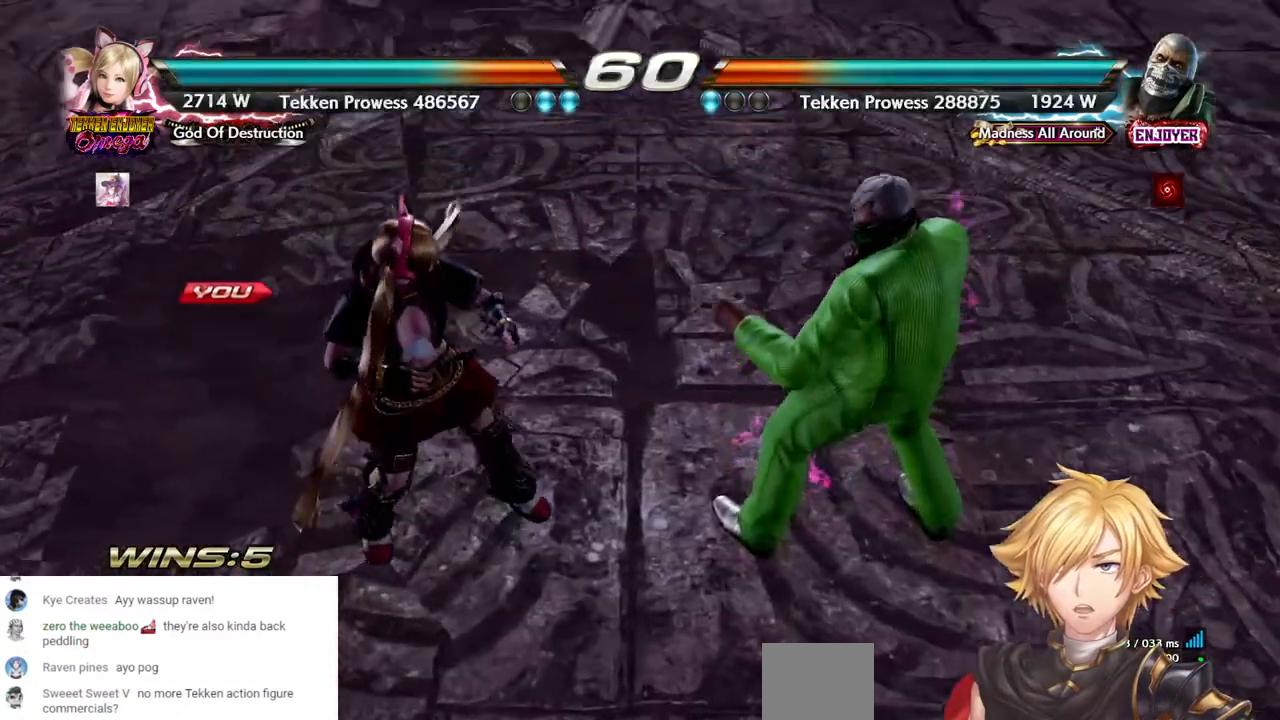
{"buttons": [], "left_stick": "center", "right_stick": "center", "events": []}
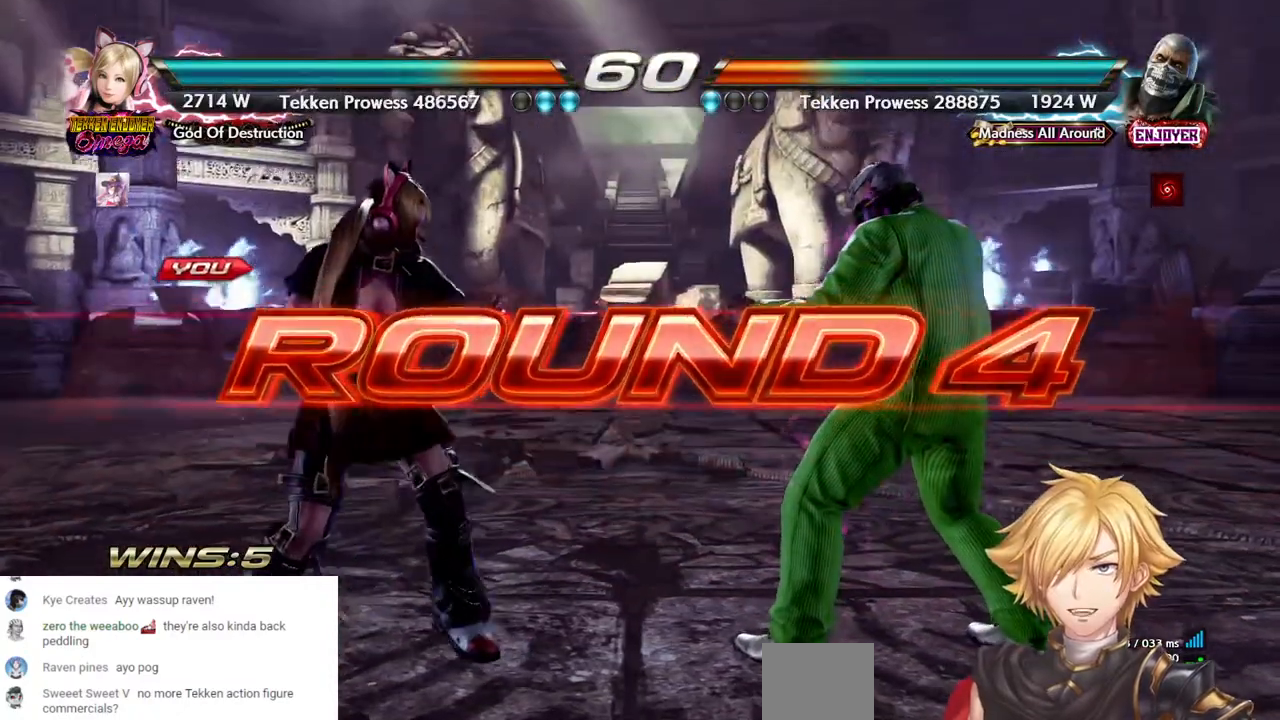
{"buttons": [], "left_stick": "center", "right_stick": "center", "events": []}
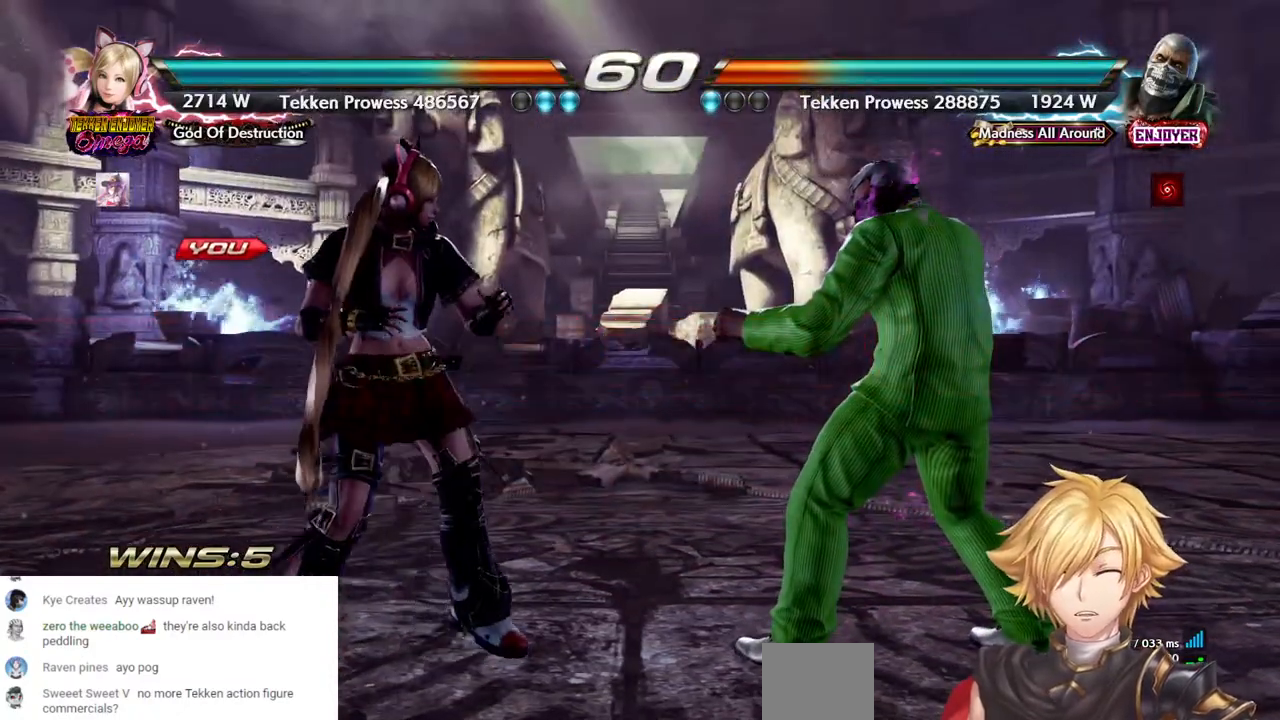
{"buttons": [], "left_stick": "center", "right_stick": "center", "events": []}